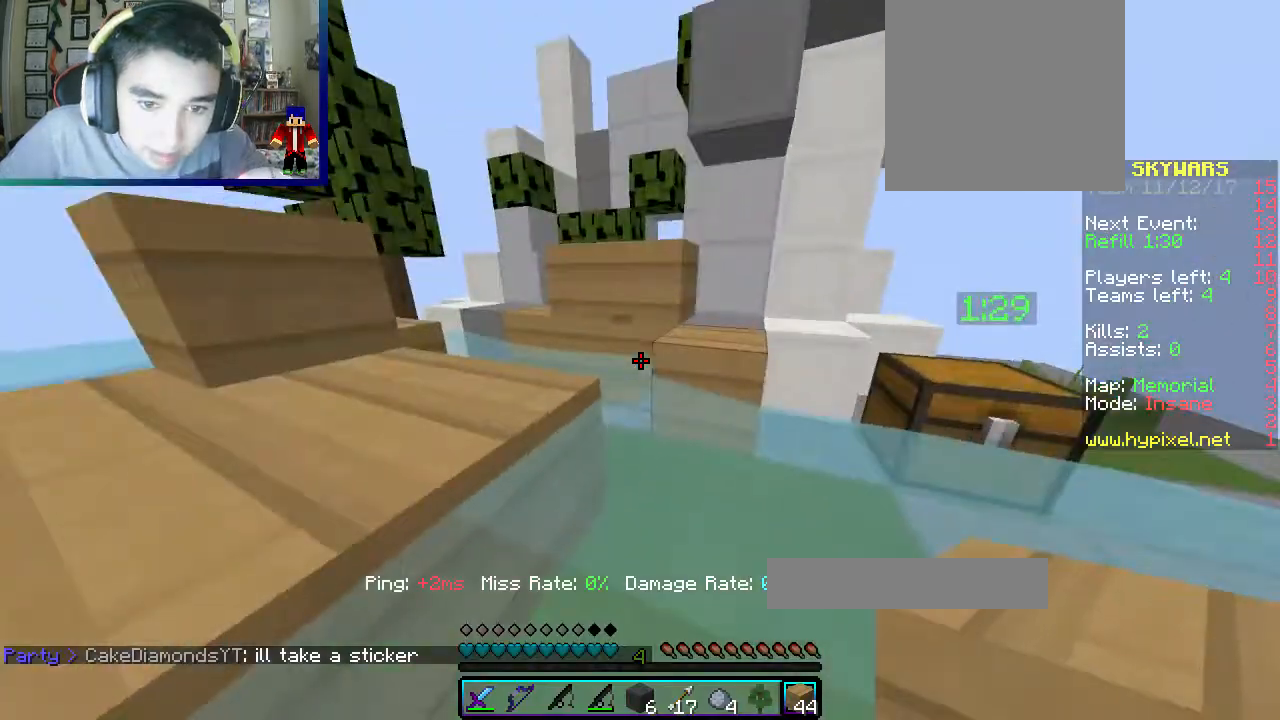
Gameplay with keyboard and mouse; each line is a JSON object with the keys and mouse buttons held at the frame after it. "events" lists presses ("down") and releases ("up") of "a", "d", "s", "w", "mouse_left" and "mouse_right" between this image and that frame as [ms after this image, input, new state], when the widget could be followed in between. "mouse_left", "mouse_right" = the "left", "right" buttons of the "mouse" list. No other keys are recorded. Fast repeated clicks can show as one long hold. Mouse movement is not recorded.
{"keys": ["a", "d", "w"], "mouse": [], "events": [[50, "a", "up"], [117, "d", "down"], [483, "a", "down"]]}
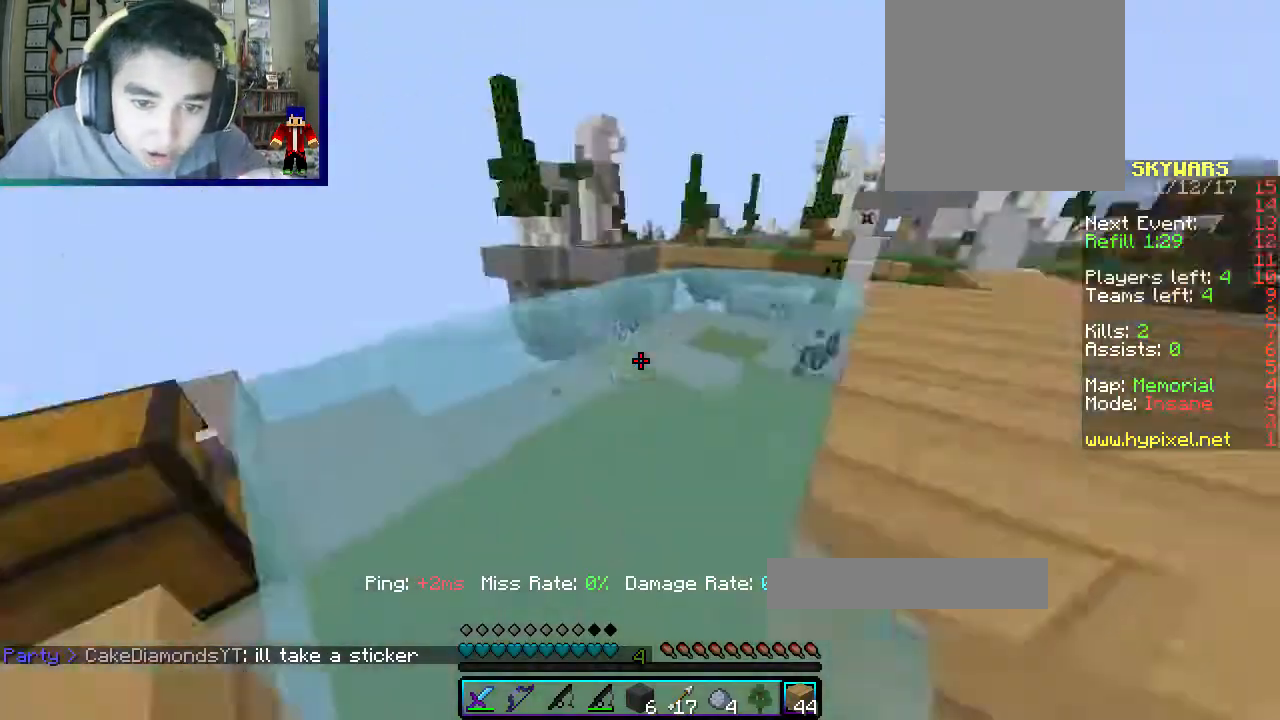
{"keys": ["w"], "mouse": [], "events": [[33, "d", "up"], [217, "a", "up"]]}
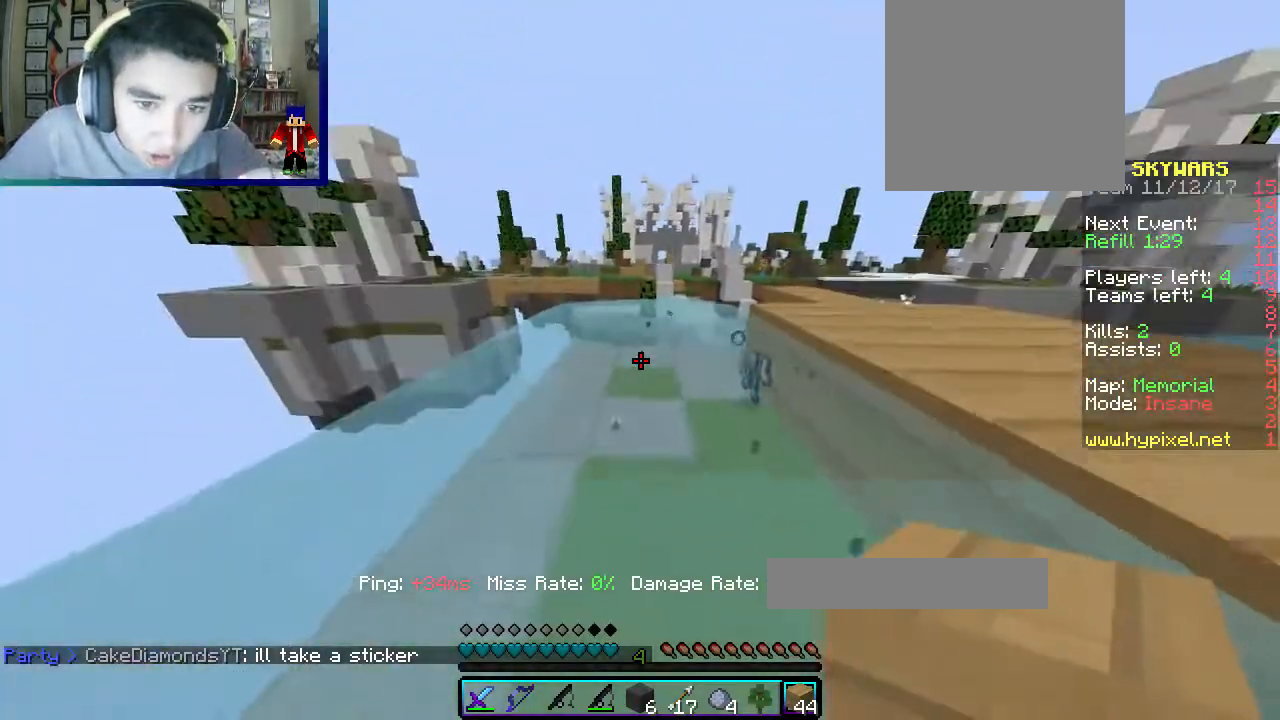
{"keys": ["w"], "mouse": [], "events": []}
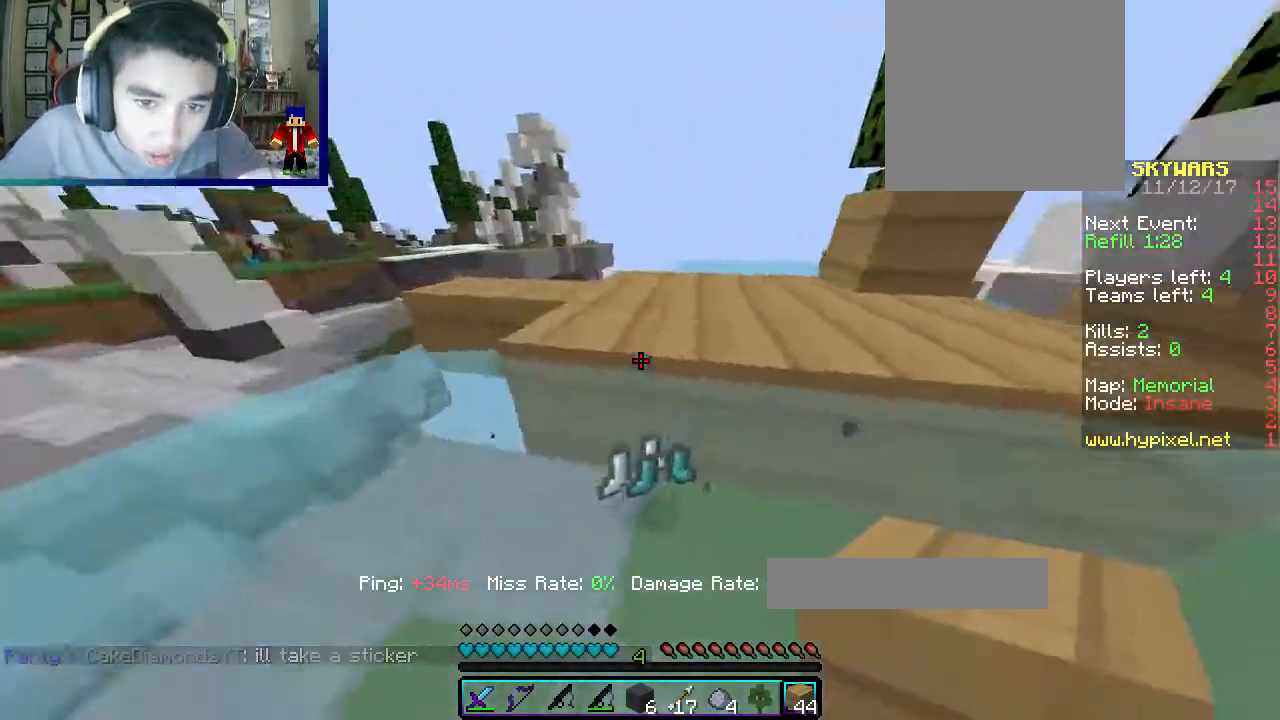
{"keys": ["d", "w"], "mouse": [], "events": [[50, "d", "down"]]}
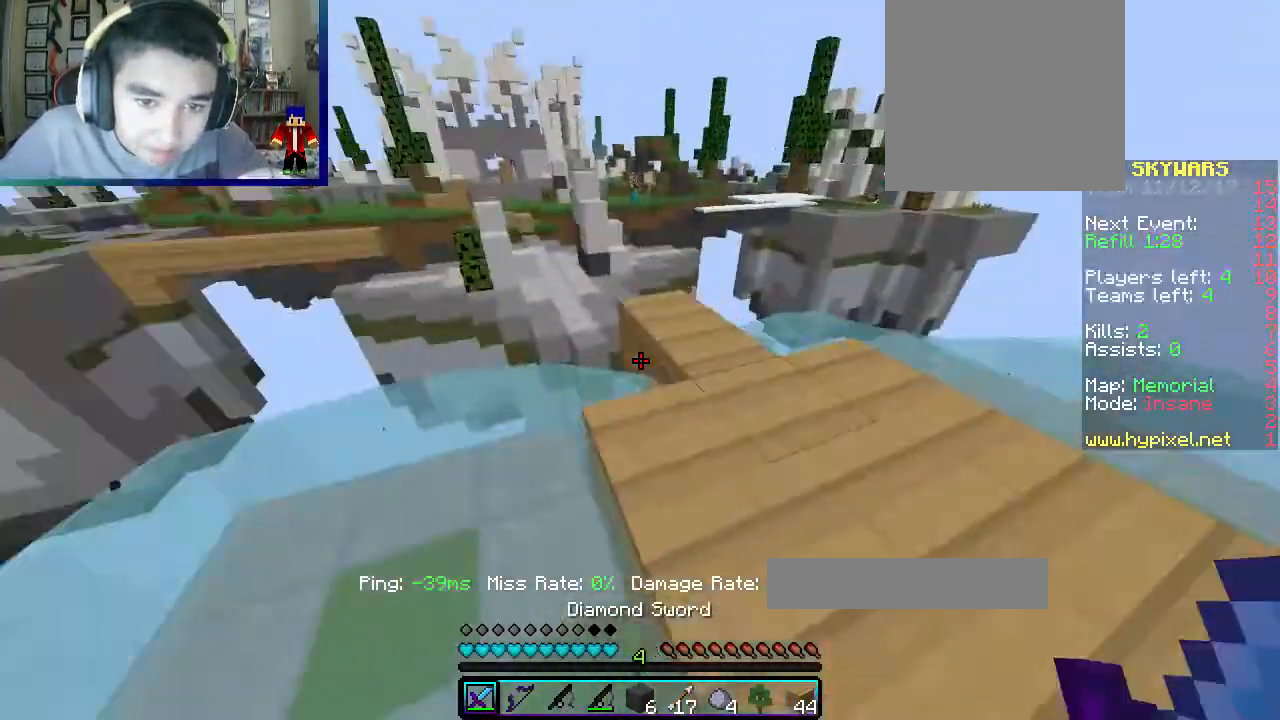
{"keys": [], "mouse": [], "events": [[300, "w", "up"], [417, "d", "up"]]}
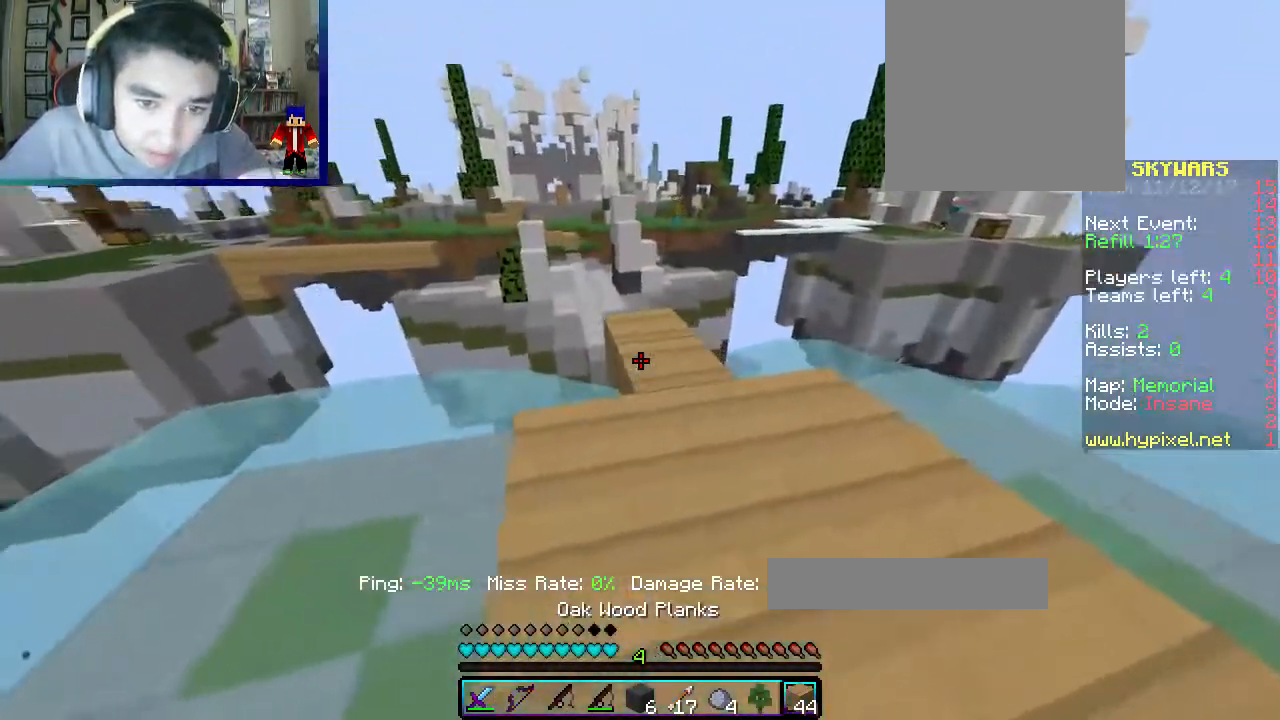
{"keys": ["w"], "mouse": ["left"], "events": [[283, "mouse_right", "down"], [283, "w", "down"], [433, "mouse_right", "up"], [483, "mouse_left", "down"]]}
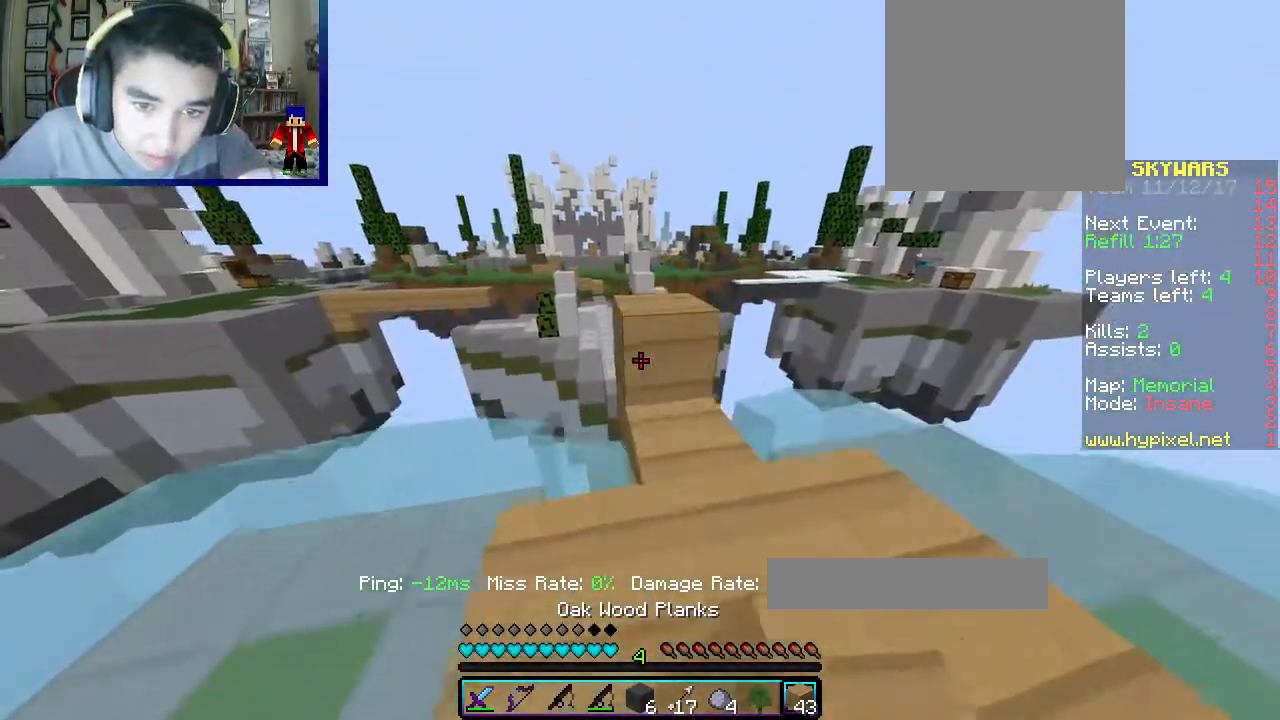
{"keys": ["d", "s"], "mouse": [], "events": [[183, "d", "down"], [183, "mouse_left", "up"], [300, "w", "up"], [333, "s", "down"]]}
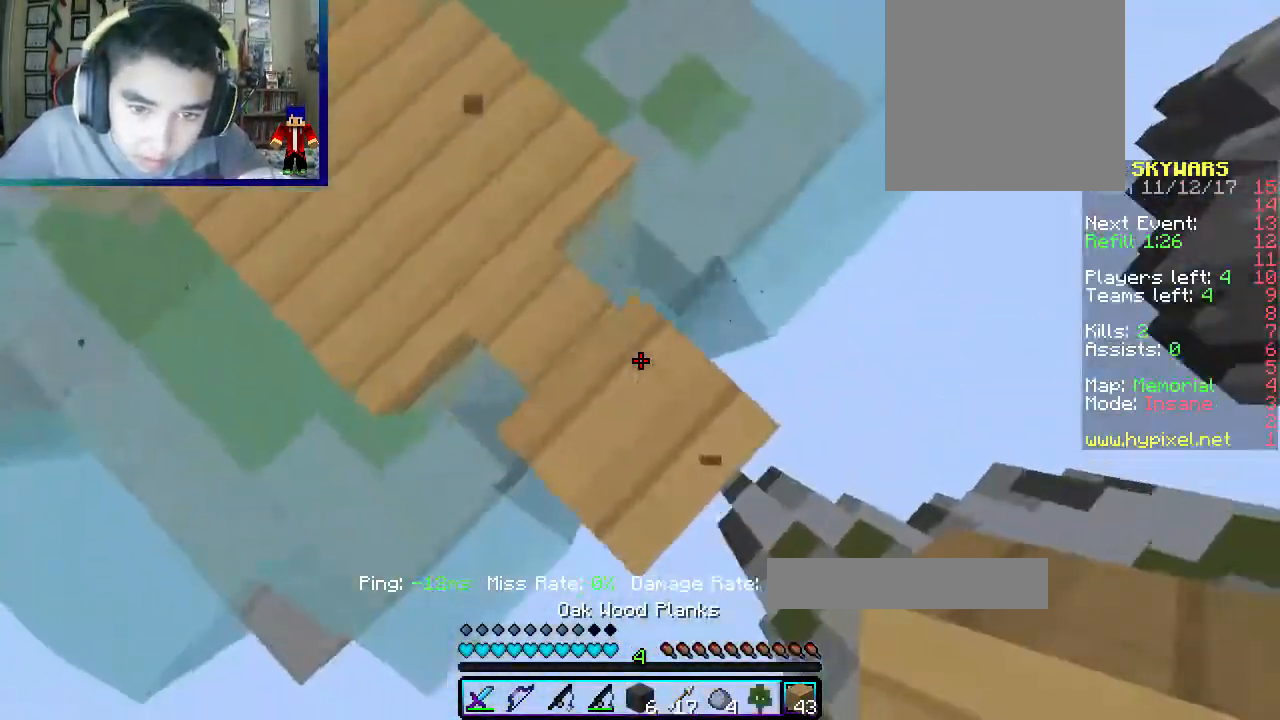
{"keys": ["d", "s"], "mouse": [], "events": [[317, "mouse_right", "down"], [500, "mouse_right", "up"]]}
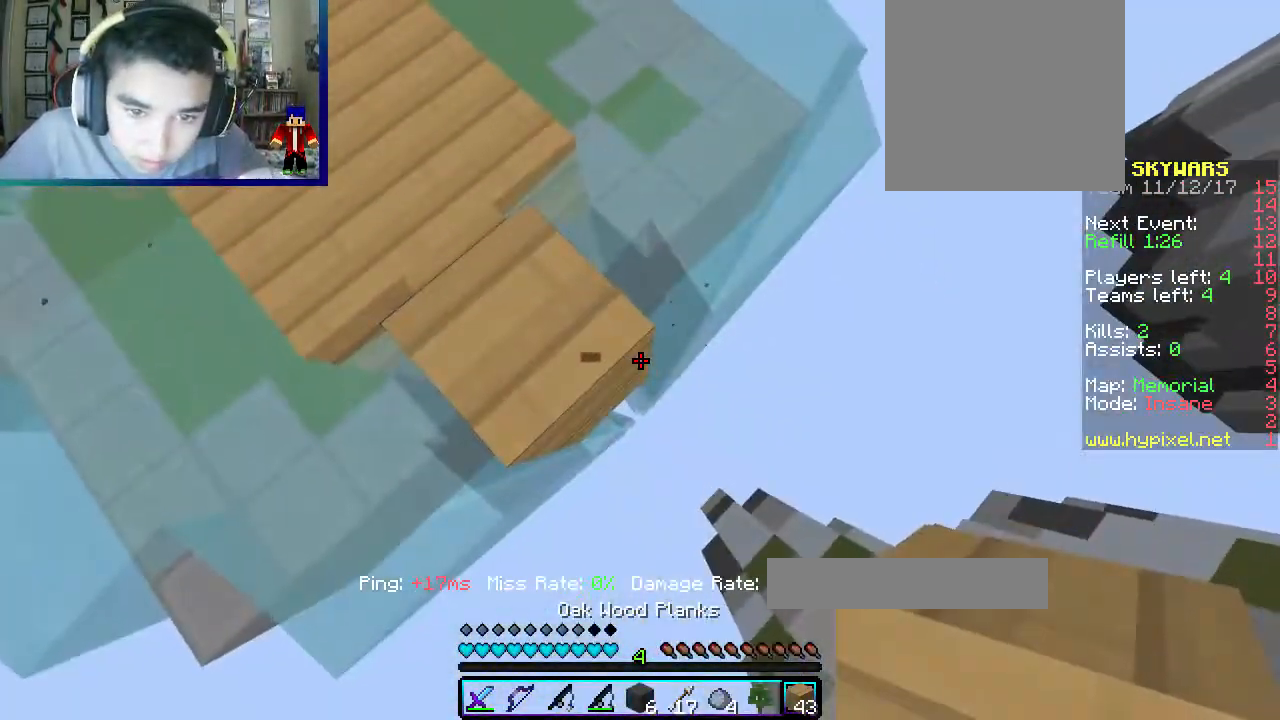
{"keys": ["d", "s"], "mouse": [], "events": [[100, "mouse_right", "down"], [267, "mouse_right", "up"]]}
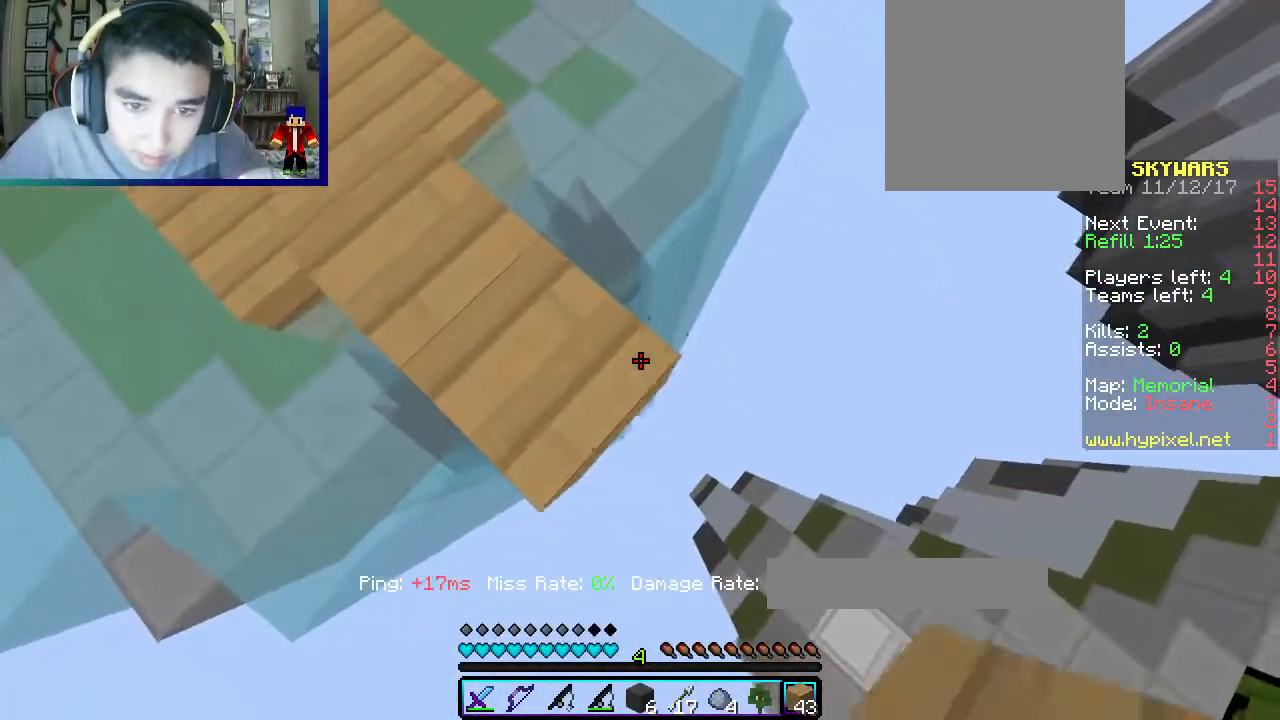
{"keys": ["s"], "mouse": ["left"], "events": [[150, "mouse_right", "down"], [183, "d", "up"], [233, "a", "down"], [317, "mouse_right", "up"], [500, "a", "up"], [500, "mouse_left", "down"]]}
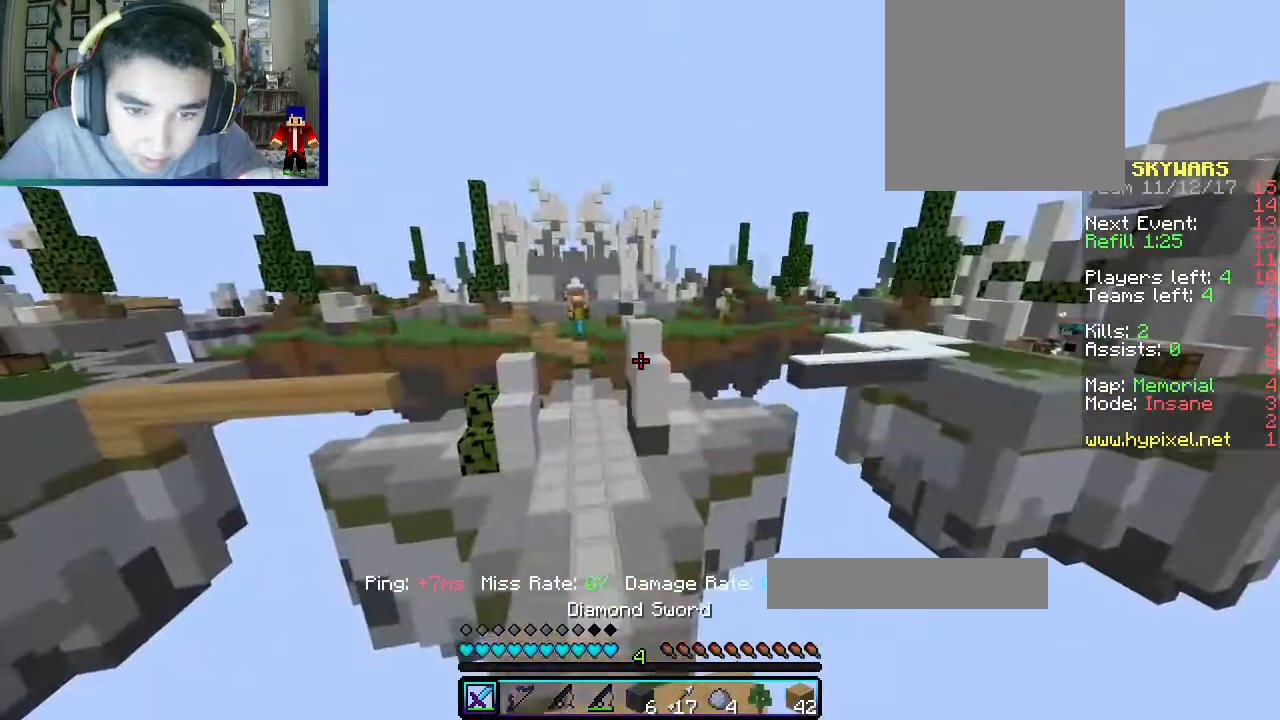
{"keys": ["s"], "mouse": [], "events": [[267, "mouse_left", "up"]]}
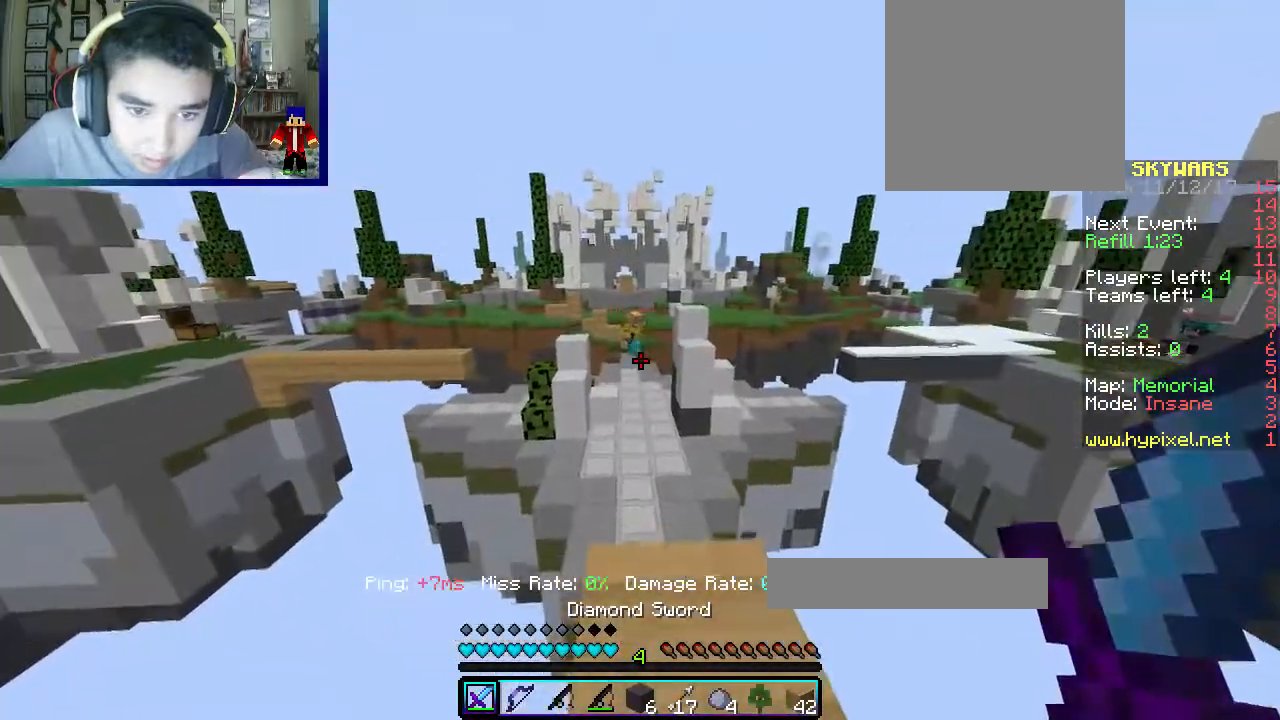
{"keys": ["w"], "mouse": ["right"], "events": [[350, "mouse_right", "down"], [433, "w", "down"], [450, "s", "up"]]}
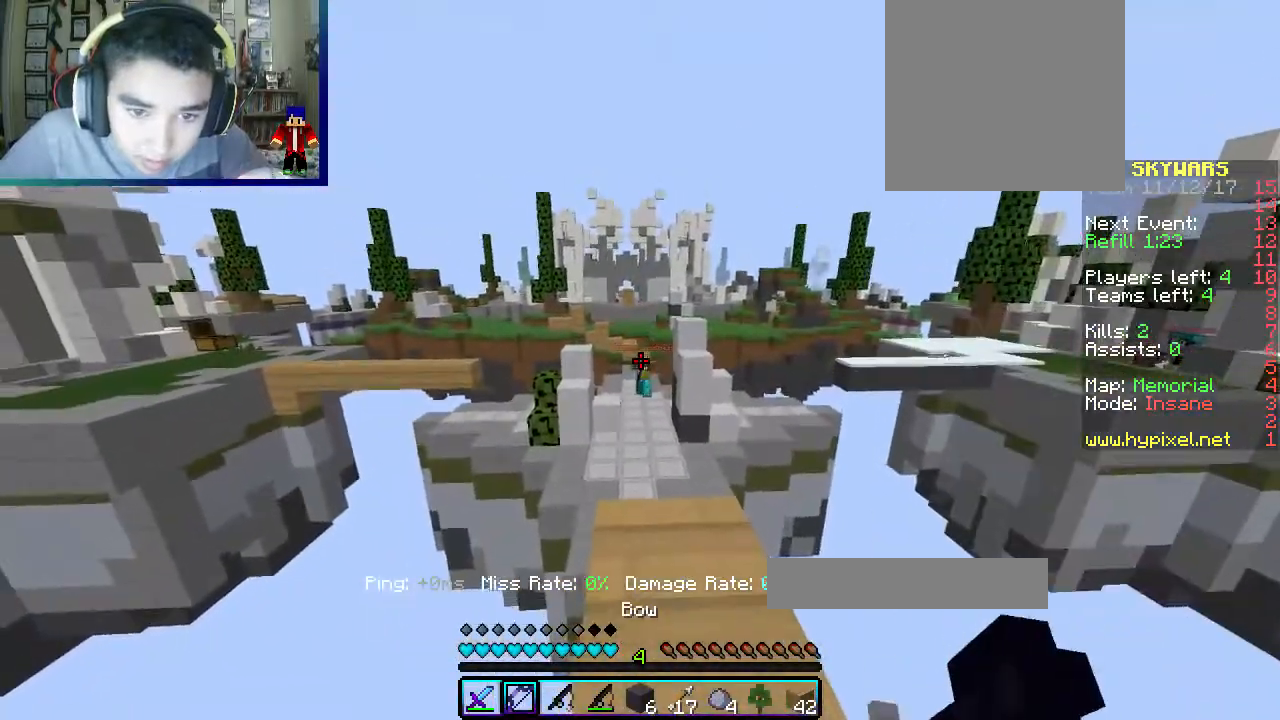
{"keys": ["a", "w"], "mouse": [], "events": [[233, "w", "up"], [283, "a", "down"], [417, "mouse_right", "up"], [417, "w", "down"]]}
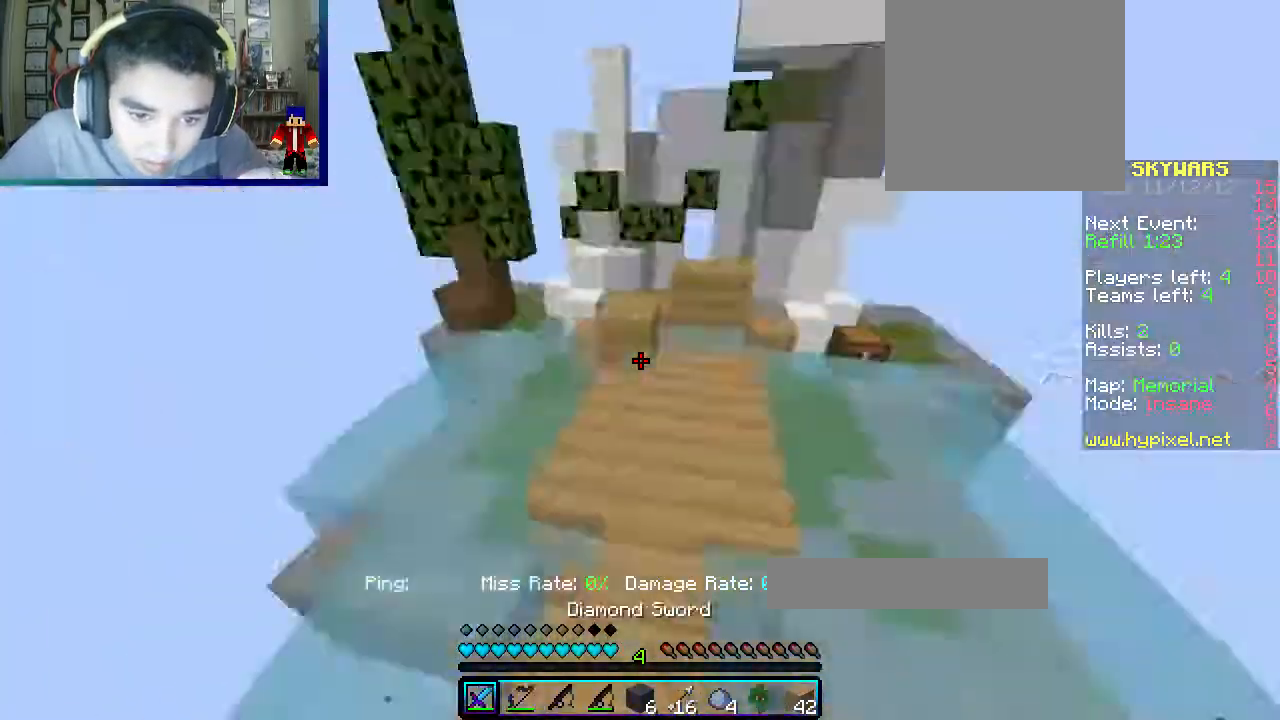
{"keys": ["a", "w"], "mouse": [], "events": []}
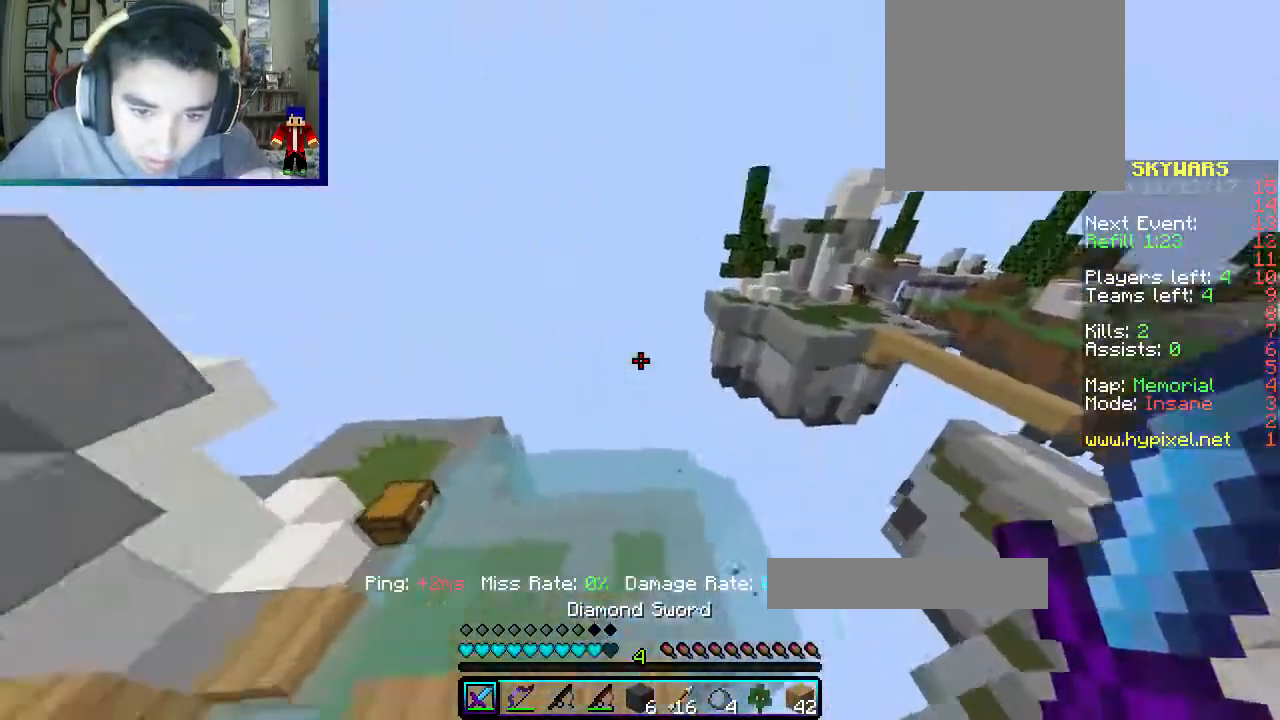
{"keys": ["a", "w"], "mouse": [], "events": []}
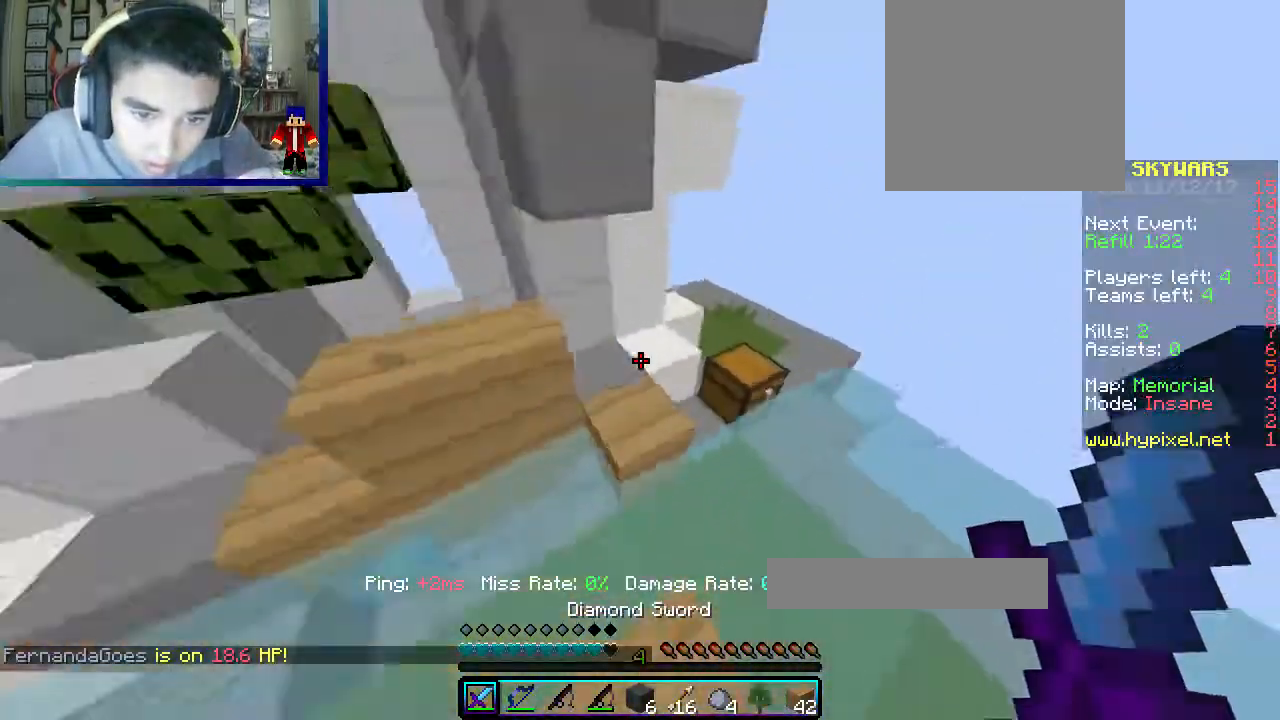
{"keys": ["a", "w"], "mouse": [], "events": [[167, "a", "up"], [167, "d", "down"], [300, "a", "down"], [333, "d", "up"]]}
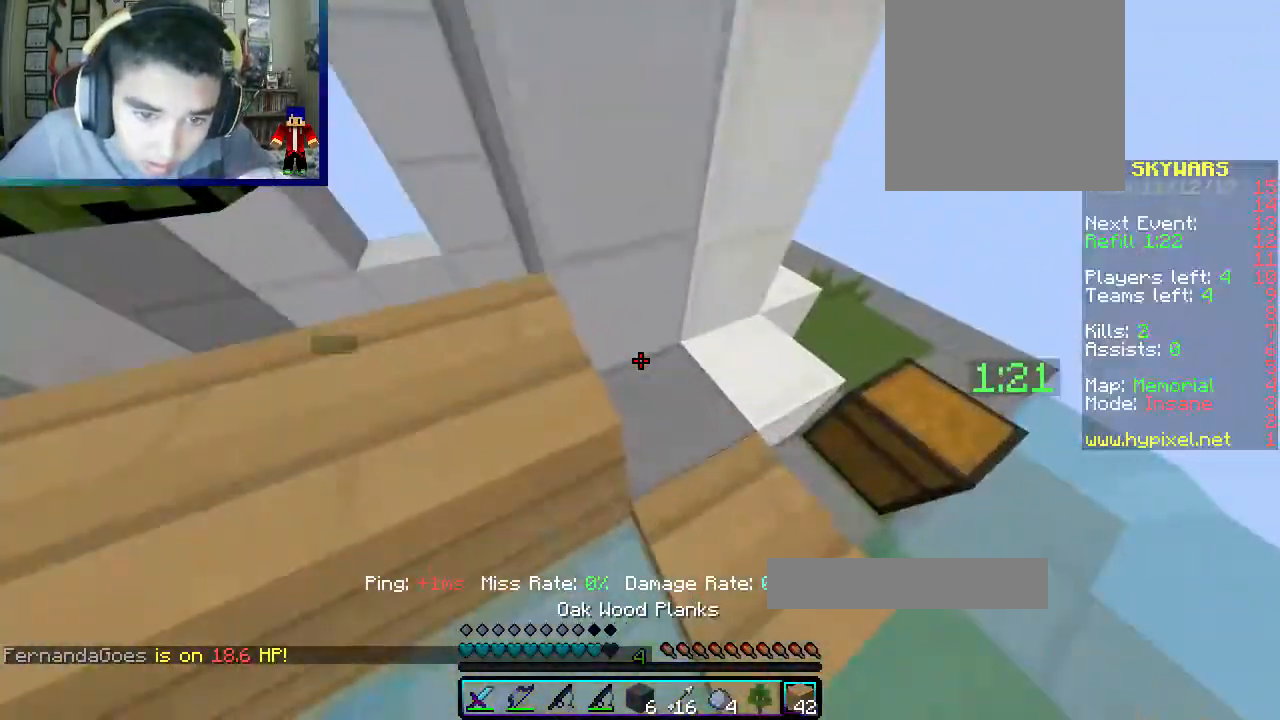
{"keys": ["a", "w"], "mouse": [], "events": [[100, "w", "up"], [183, "w", "down"], [333, "a", "up"], [467, "a", "down"]]}
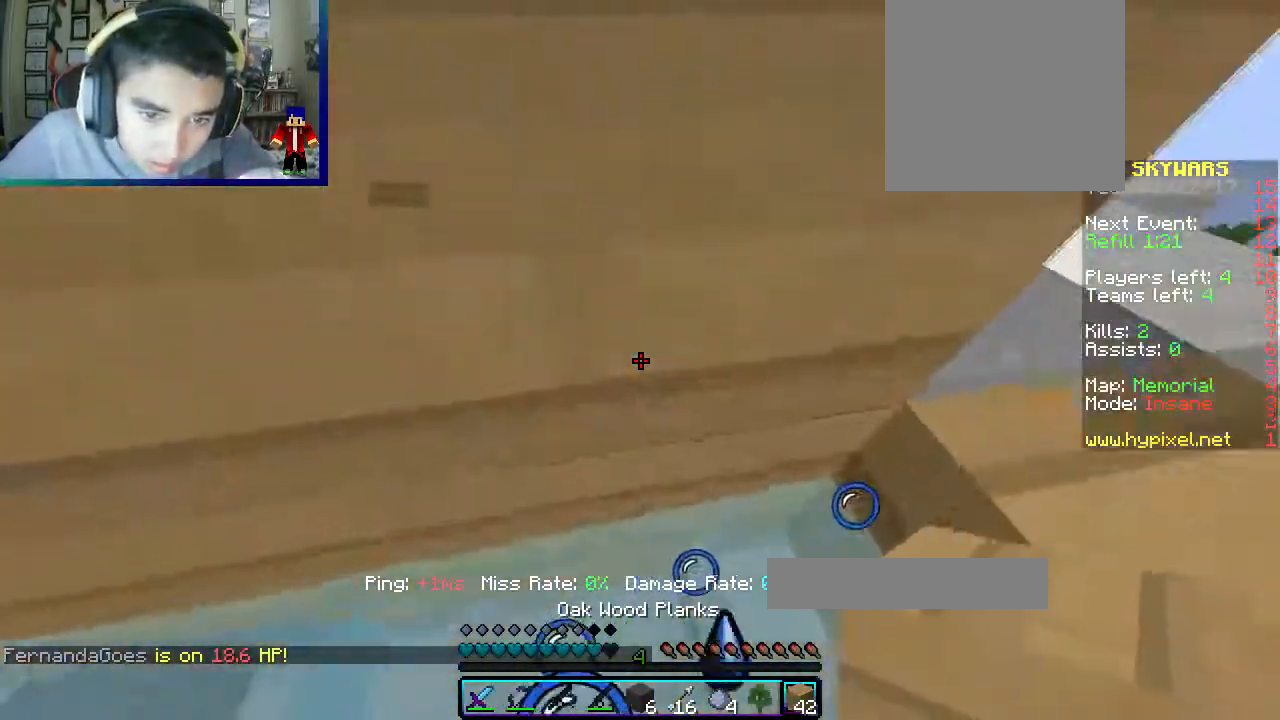
{"keys": ["a", "w"], "mouse": ["right"], "events": [[167, "a", "up"], [283, "a", "down"], [500, "mouse_right", "down"]]}
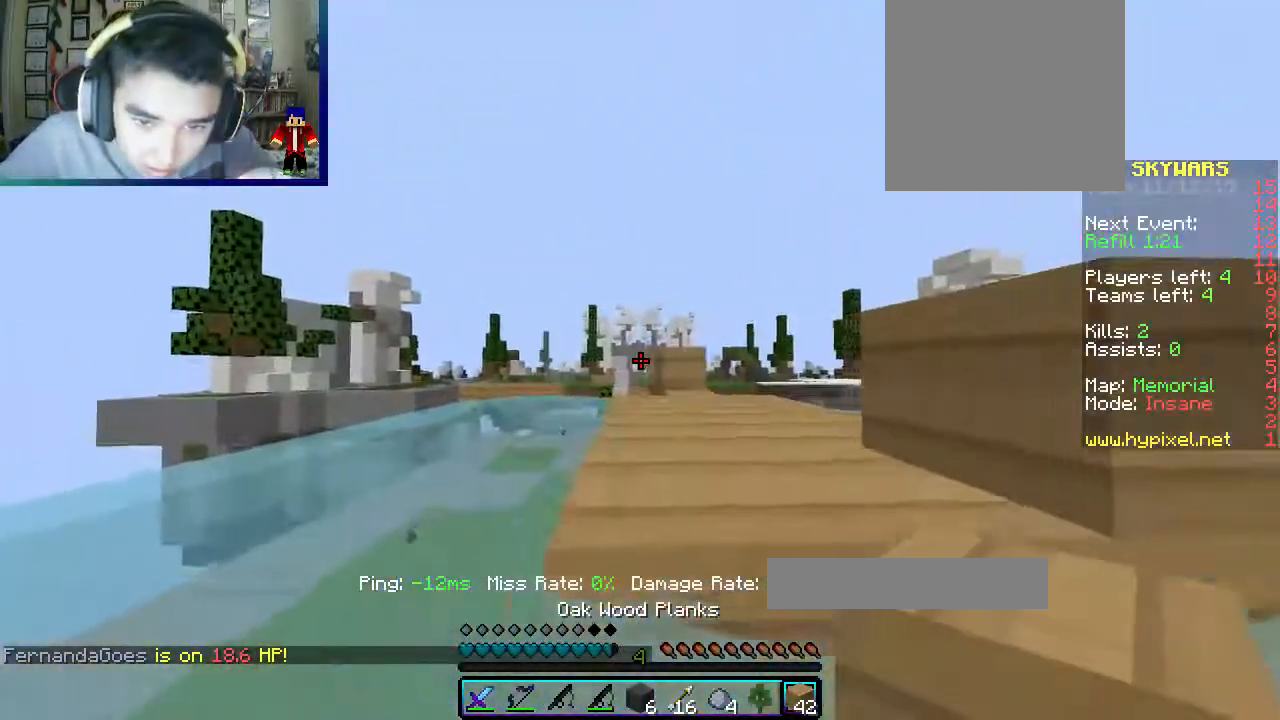
{"keys": ["w"], "mouse": ["right"], "events": [[133, "d", "down"], [183, "a", "up"], [300, "d", "up"]]}
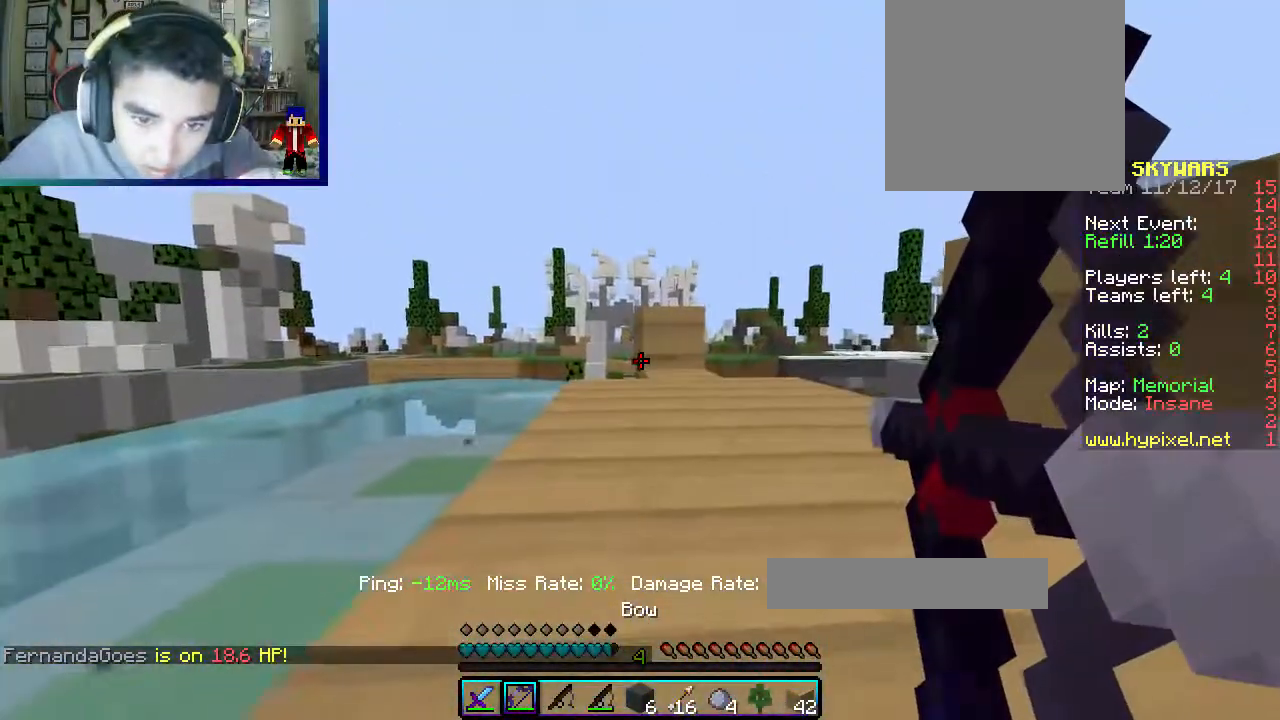
{"keys": ["a", "w"], "mouse": ["right"], "events": [[133, "a", "down"]]}
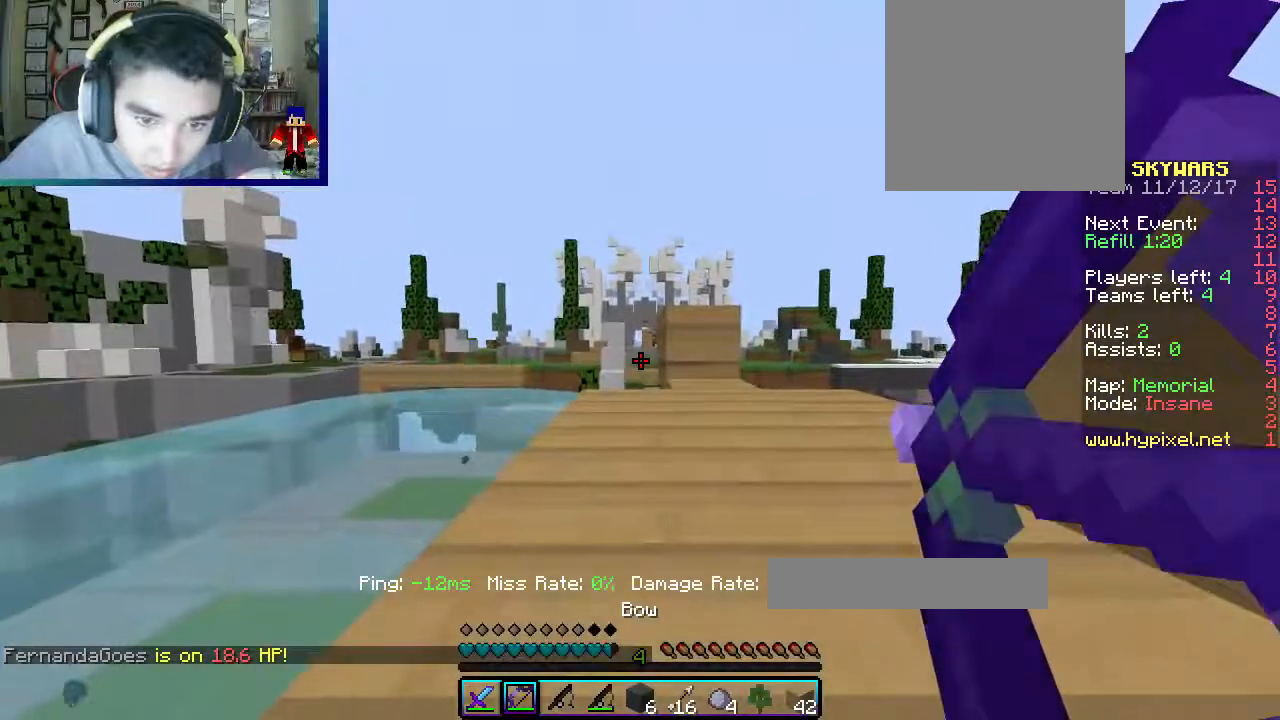
{"keys": ["a"], "mouse": ["right"], "events": [[150, "w", "up"]]}
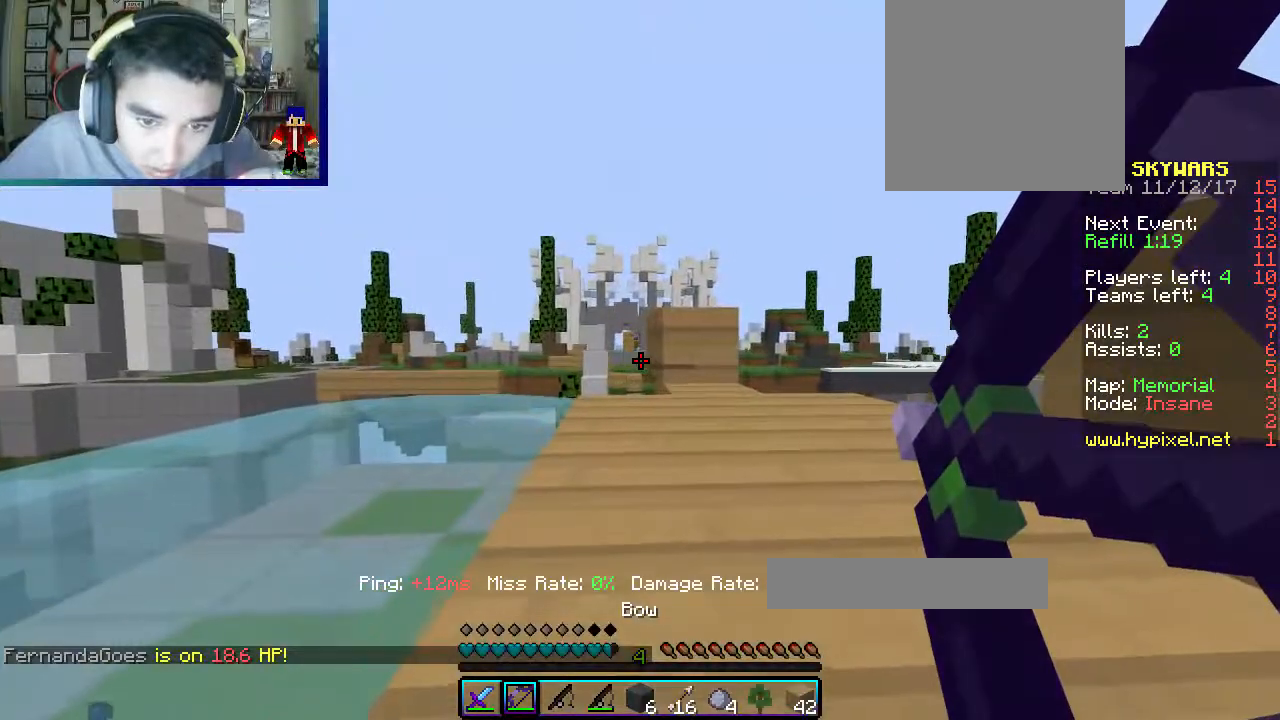
{"keys": ["a", "w"], "mouse": [], "events": [[133, "w", "down"], [167, "mouse_right", "up"]]}
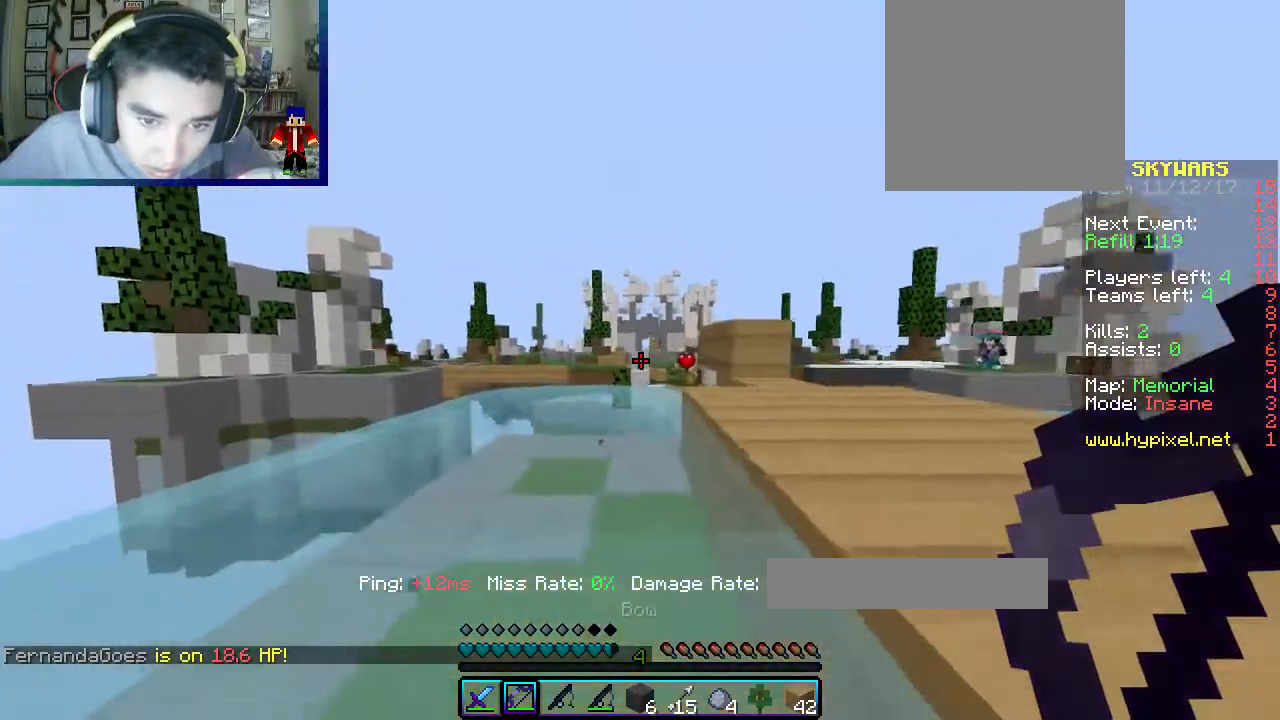
{"keys": ["w"], "mouse": [], "events": [[433, "a", "up"]]}
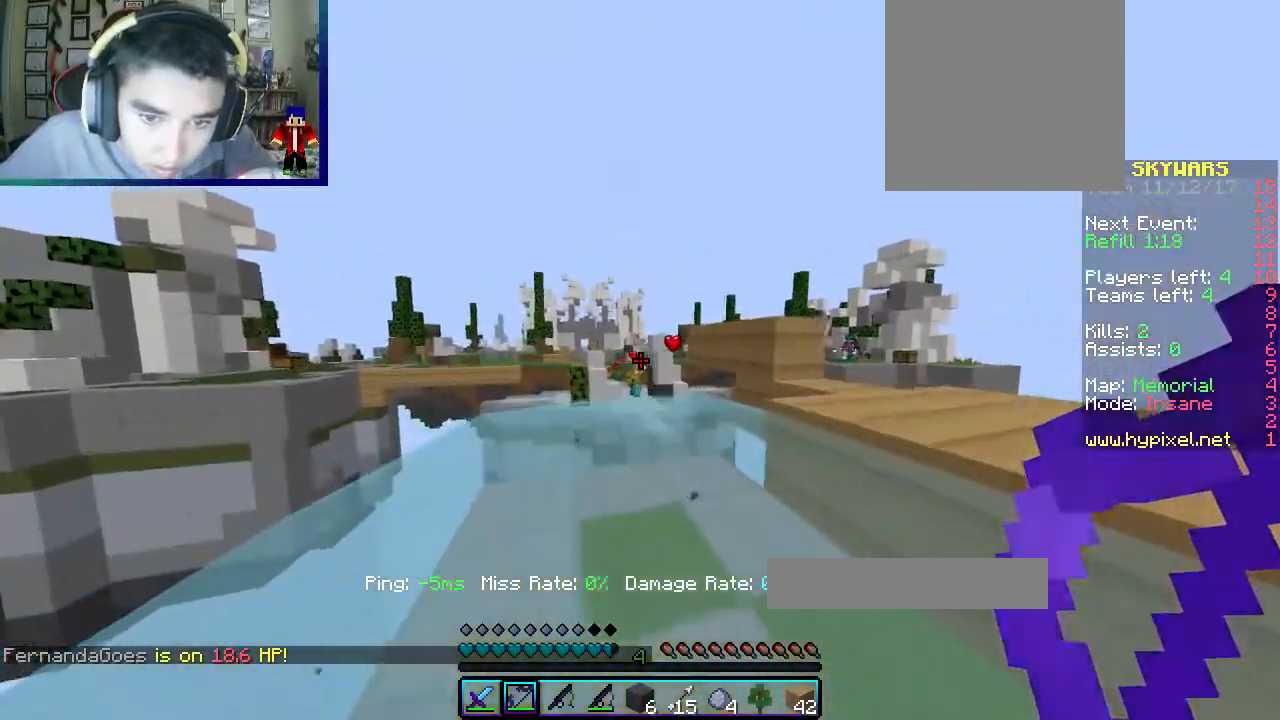
{"keys": ["s"], "mouse": ["right"], "events": [[33, "d", "down"], [233, "mouse_right", "down"], [250, "w", "up"], [300, "s", "down"], [450, "d", "up"]]}
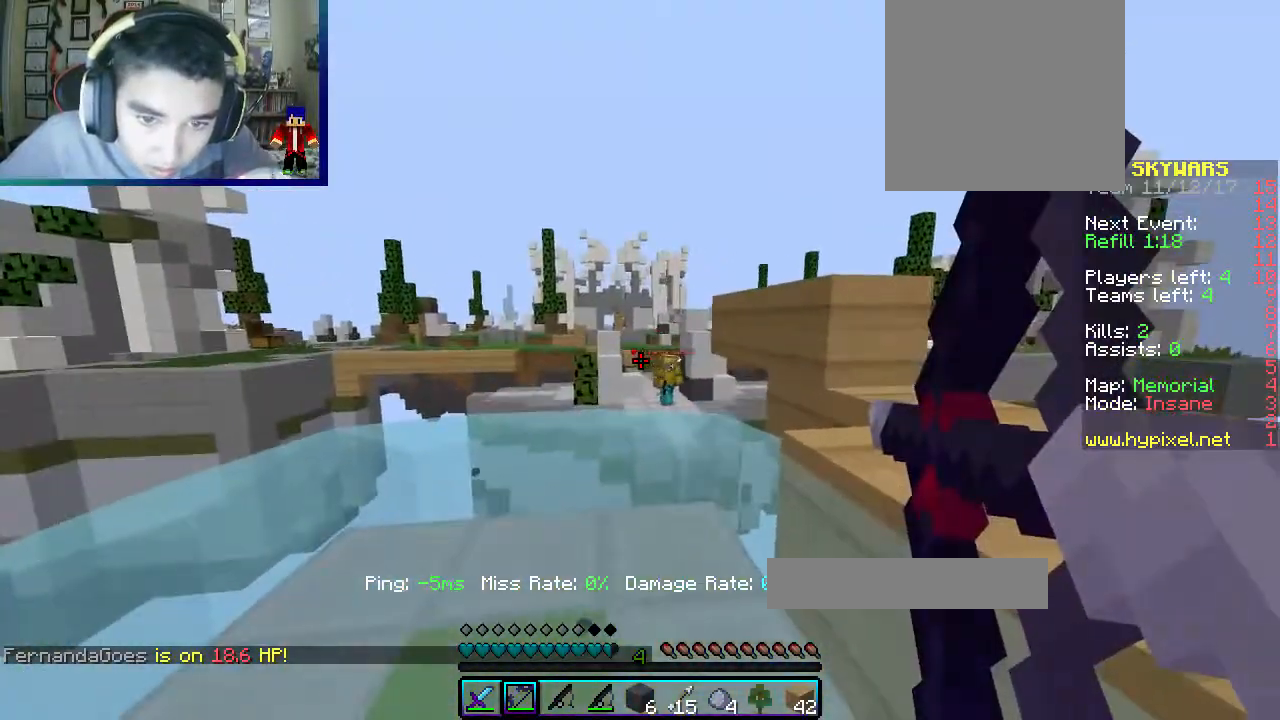
{"keys": ["a", "w"], "mouse": ["right"], "events": [[250, "a", "down"], [367, "s", "up"], [383, "w", "down"]]}